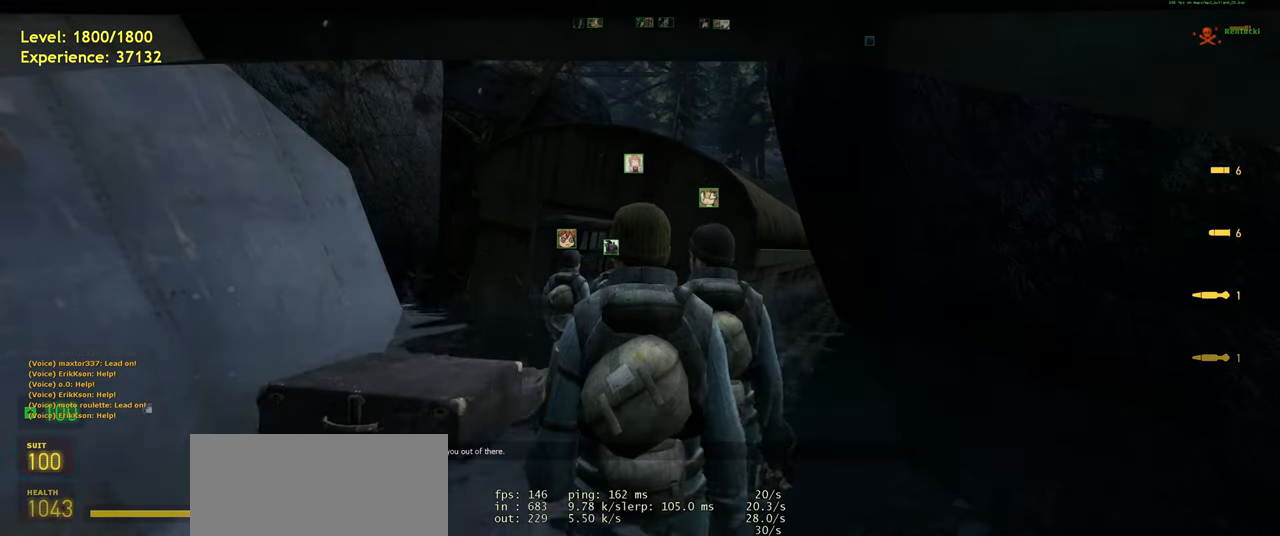
Gameplay with keyboard and mouse; each line is a JSON object with the keys and mouse buttons held at the frame after it. "events" lists presses ("down") and releases ("up") of "a", "ctrl", "d", "e", "f", "q", "r", "s", "shift", "space", "tab", "w", "mouse_left", "mouse_wheel", "mouse_right", "mouse_mb4" and "mouse_mb5" between this image and that frame as [ms after this image, input, new state], when the widget could be followed in between. "mouse_left", "mouse_wheel", "mouse_right", "mouse_mb4", "mouse_mb5" = the "left", "wheel", "right", "mb4", "mb5" buttons of the "mouse" list. No other keys are recorded. "wheel" means that the mouse wheel is clicked or scrolled. Mouse movement is not recorded.
{"keys": ["w"], "mouse": [], "events": [[200, "w", "down"]]}
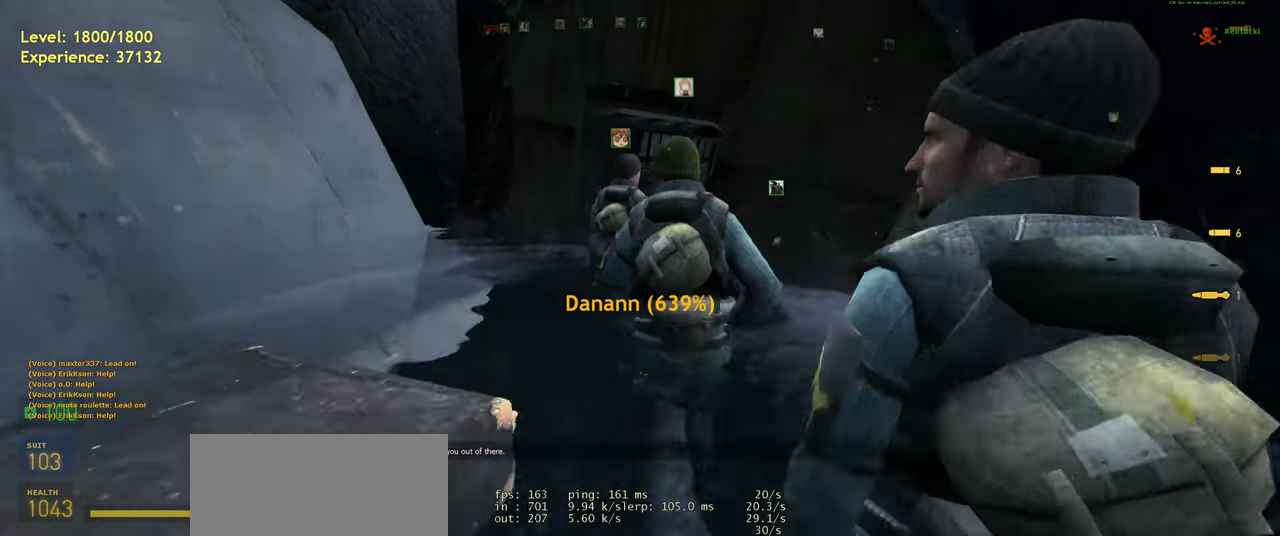
{"keys": [], "mouse": [], "events": [[40, "a", "down"], [200, "a", "up"], [400, "w", "up"]]}
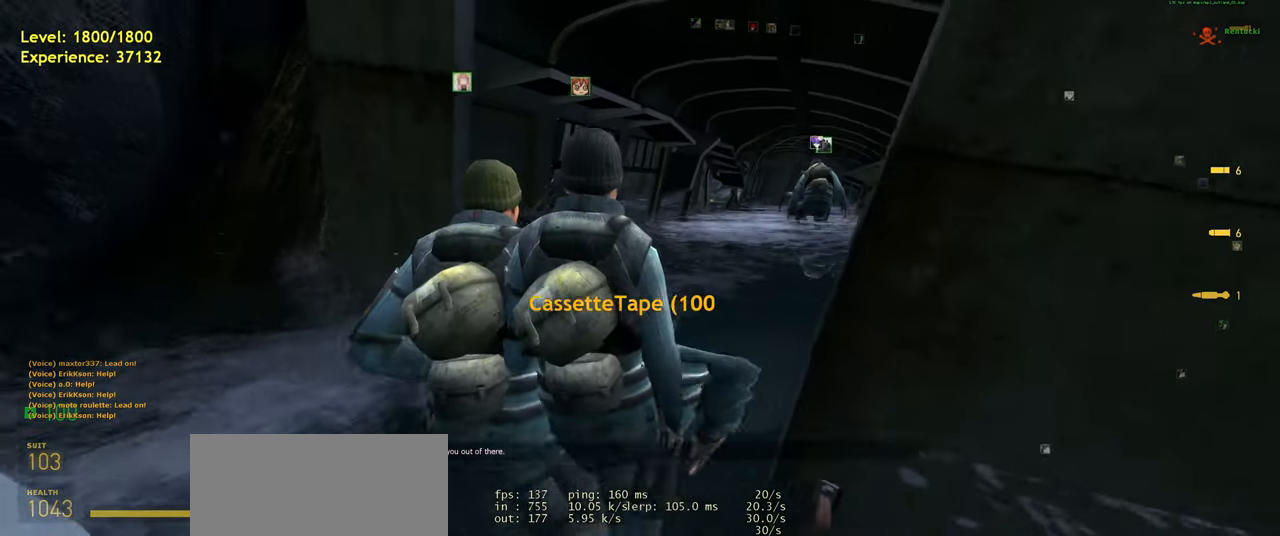
{"keys": [], "mouse": [], "events": [[200, "a", "down"], [260, "a", "up"]]}
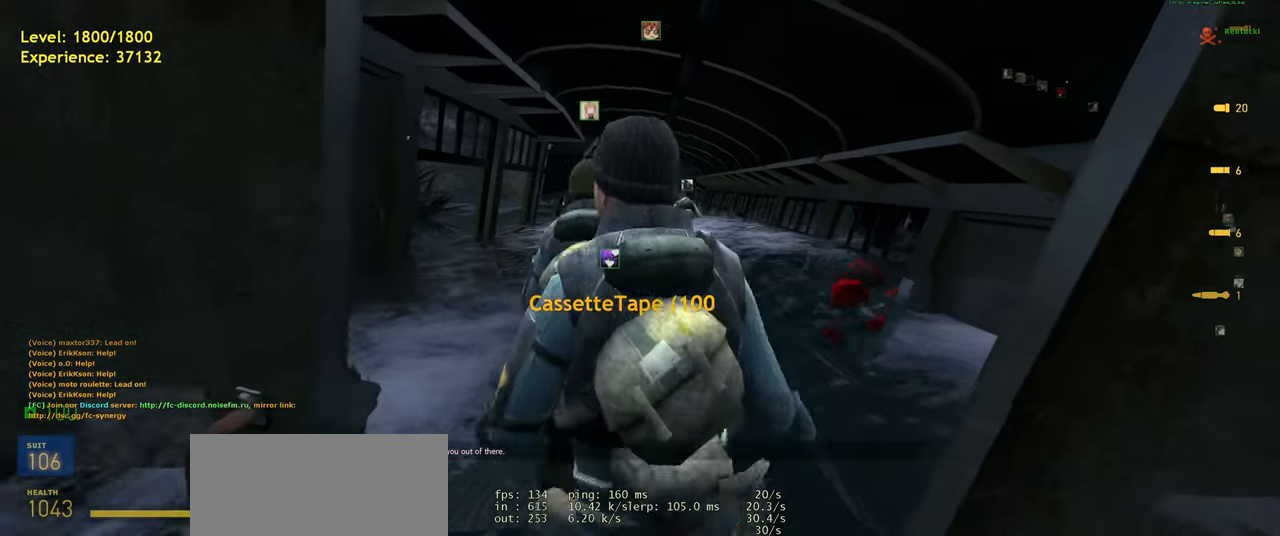
{"keys": ["w"], "mouse": [], "events": [[80, "w", "down"]]}
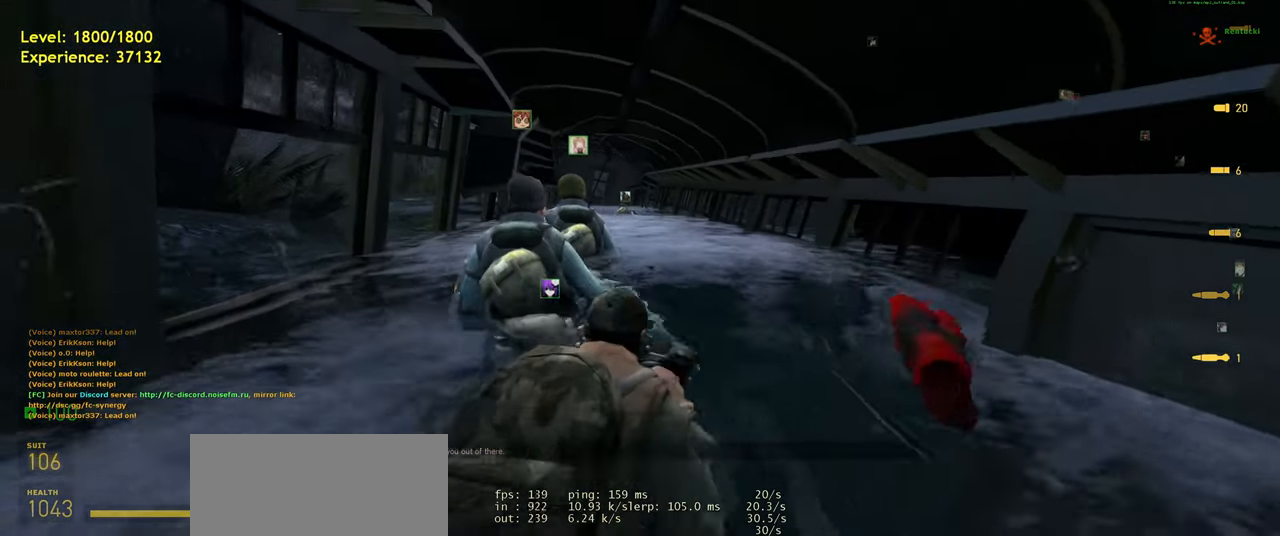
{"keys": [], "mouse": [], "events": [[260, "d", "down"], [260, "w", "up"], [280, "d", "up"]]}
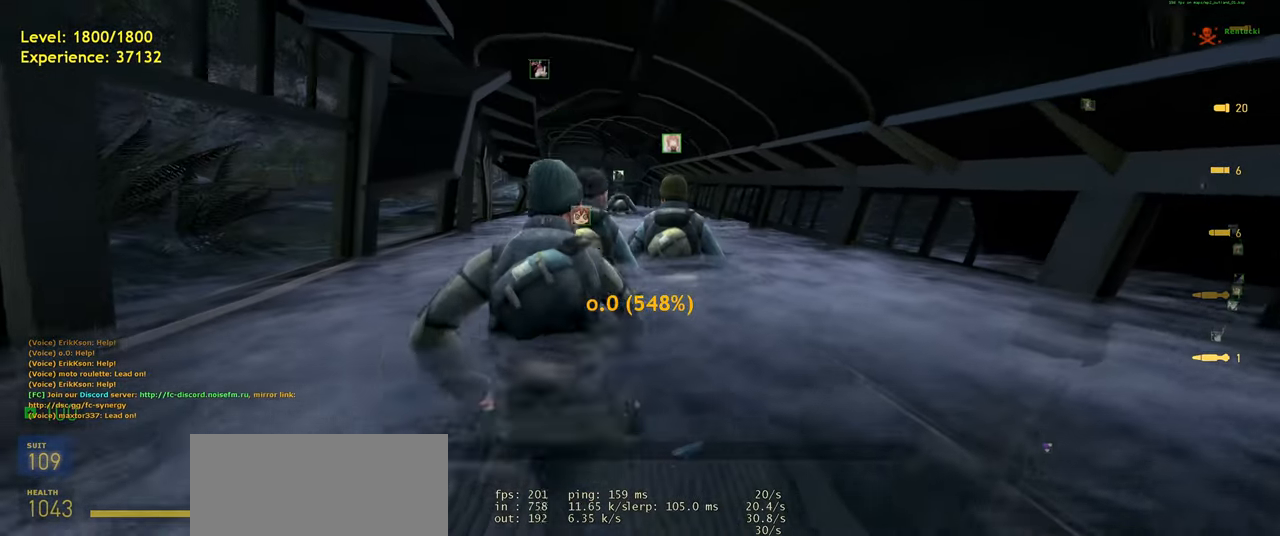
{"keys": ["w"], "mouse": [], "events": [[120, "w", "down"]]}